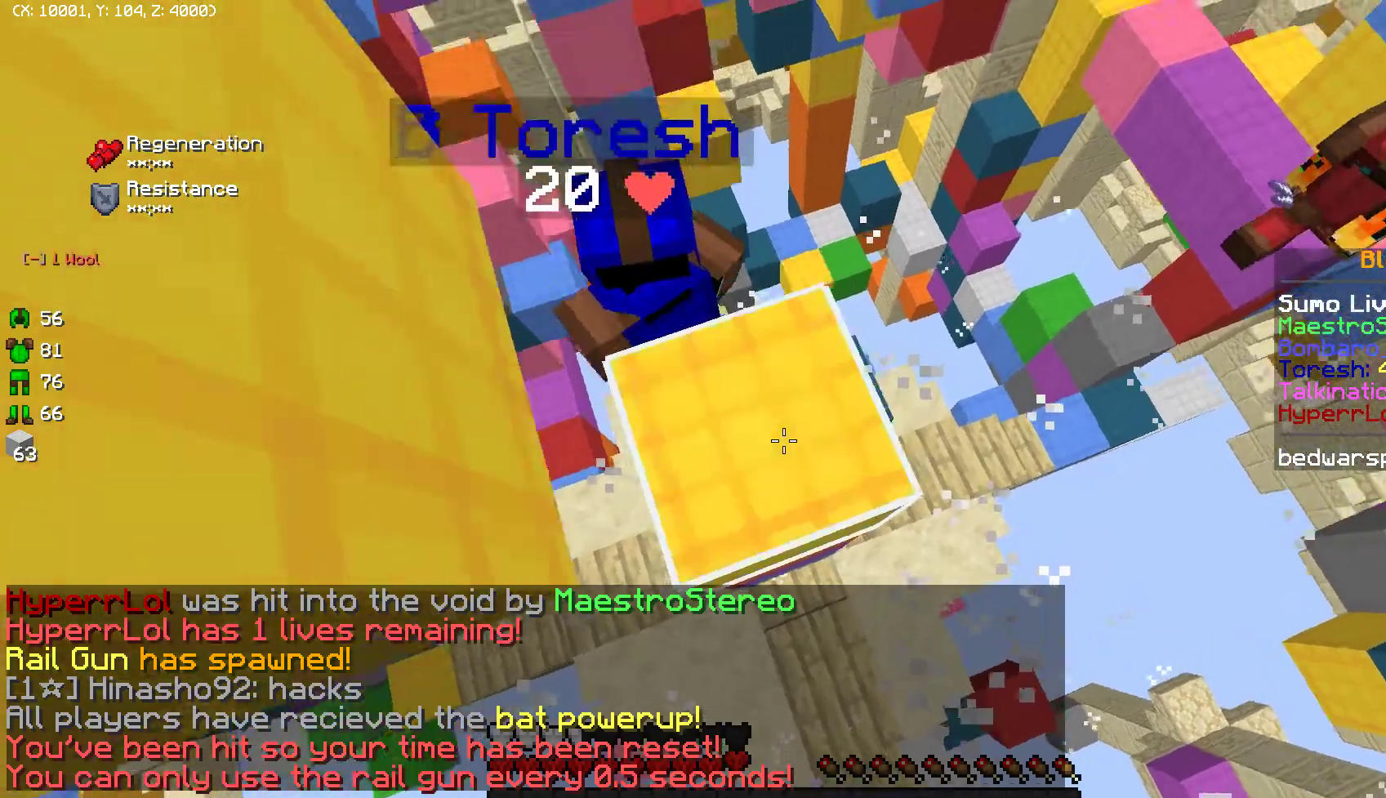
Gameplay with keyboard and mouse; each line is a JSON object with the keys and mouse buttons held at the frame after it. "events" lists presses ("down") and releases ("up") of "a", "d", "s", "w", "mouse_left" and "mouse_right" between this image and that frame as [ms after this image, input, new state], when the widget could be followed in between. "mouse_left", "mouse_right" = the "left", "right" buttons of the "mouse" list. No other keys are recorded. Fast repeated clicks can show as one long hold. Mouse movement is not recorded.
{"keys": [], "mouse": ["right"], "events": []}
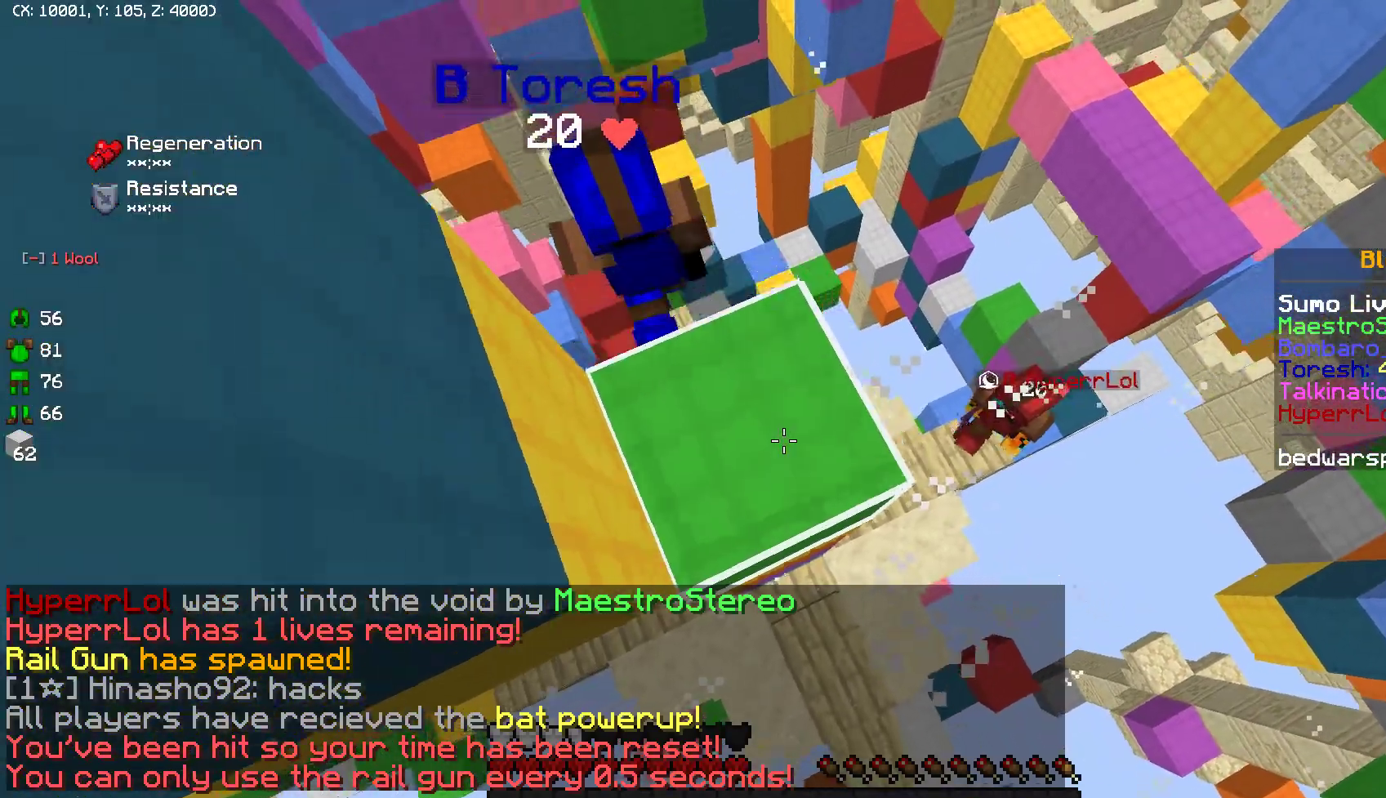
{"keys": [], "mouse": ["right"], "events": []}
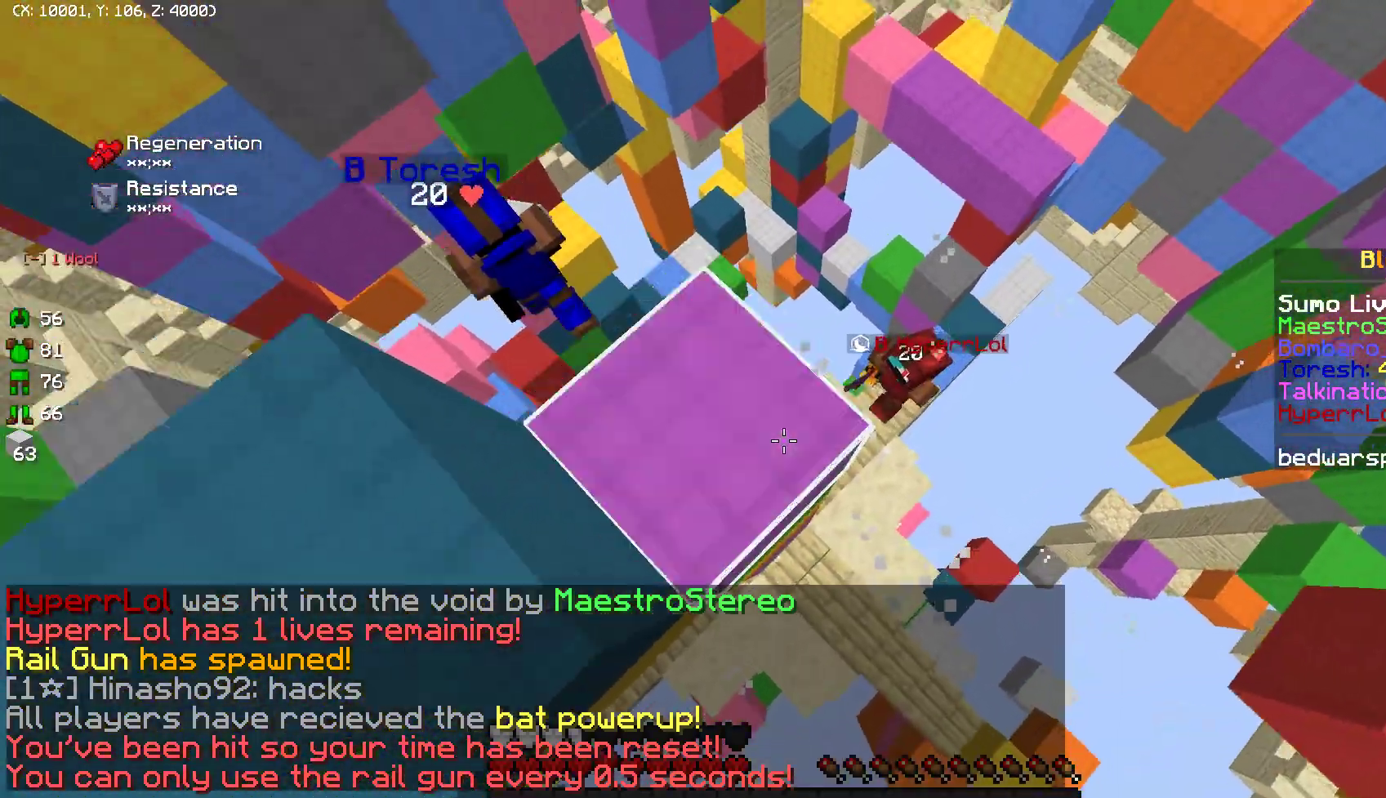
{"keys": [], "mouse": ["right"], "events": []}
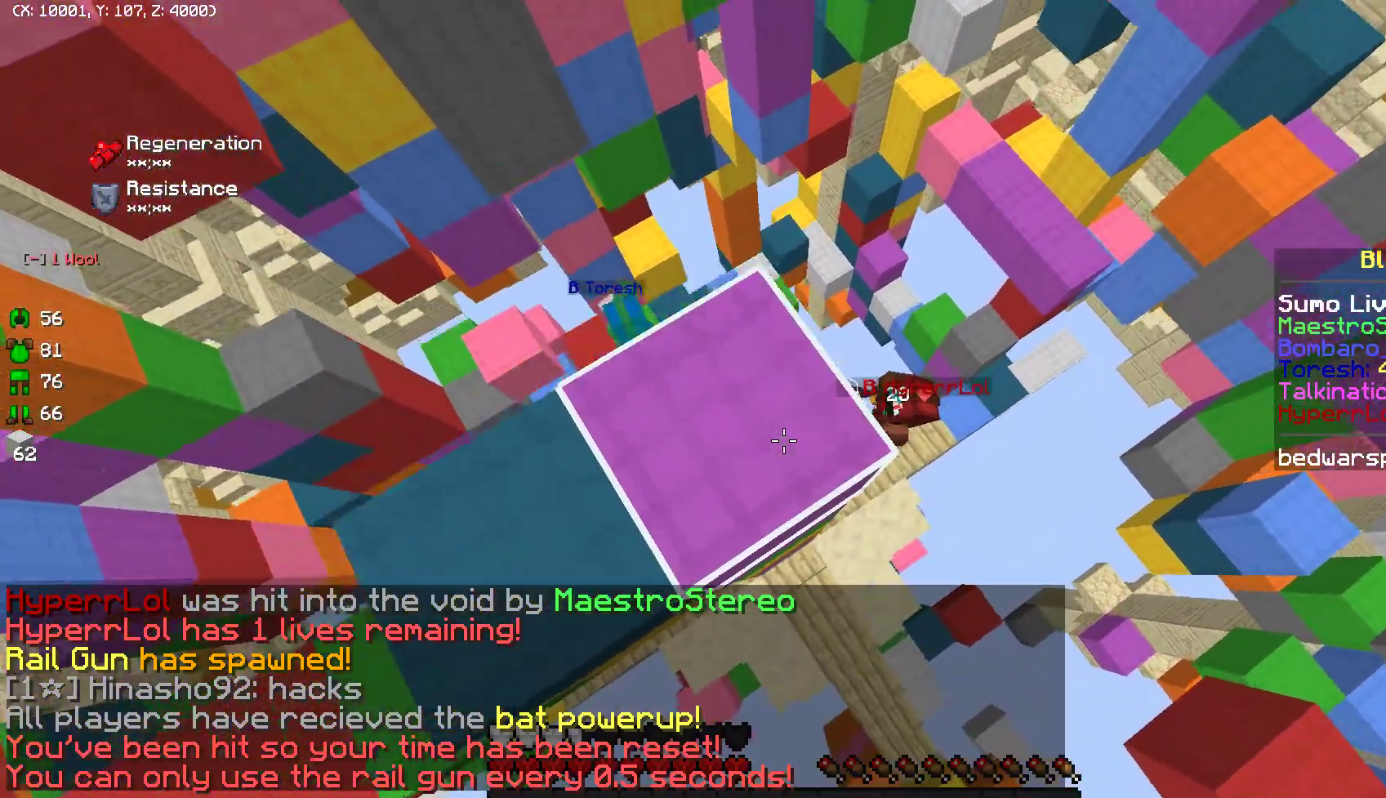
{"keys": [], "mouse": ["right"], "events": []}
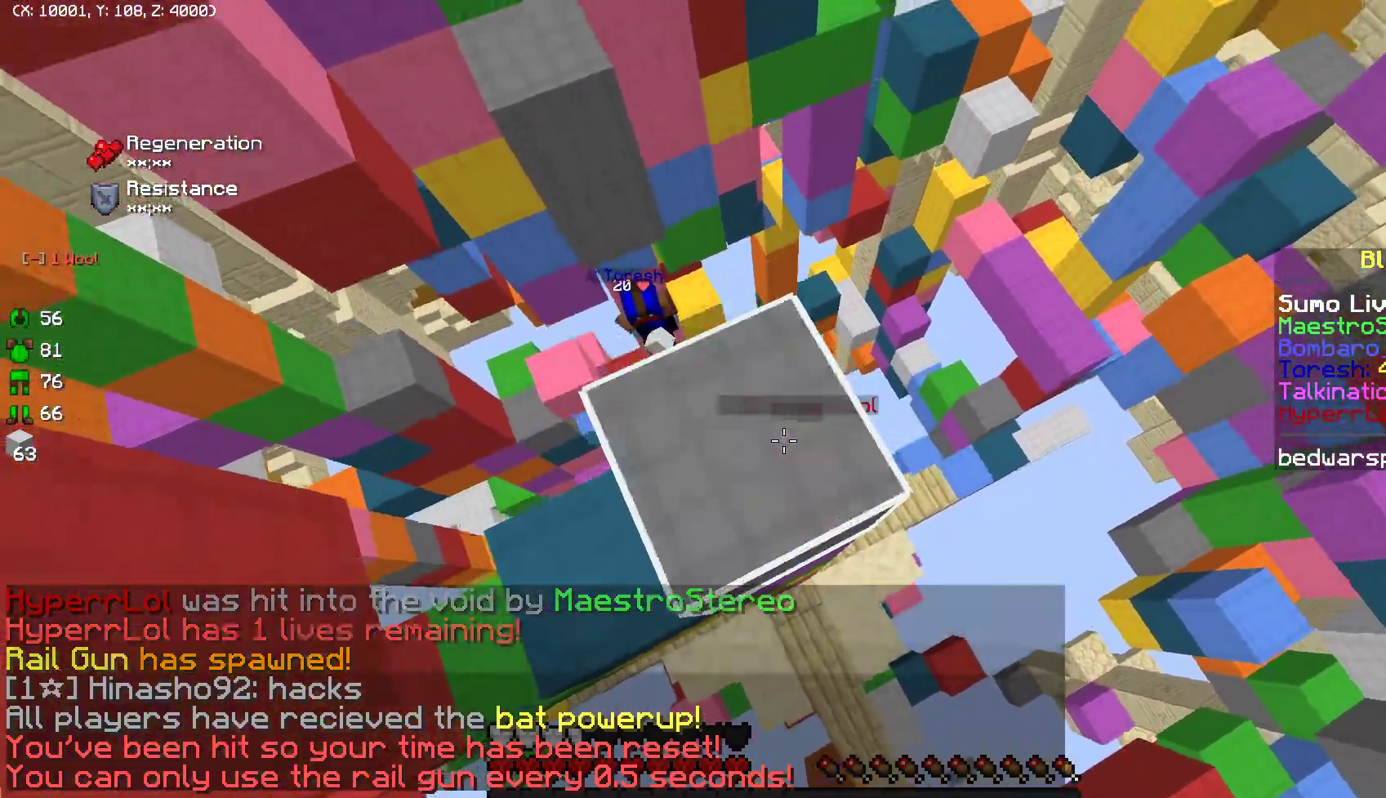
{"keys": [], "mouse": ["right"], "events": []}
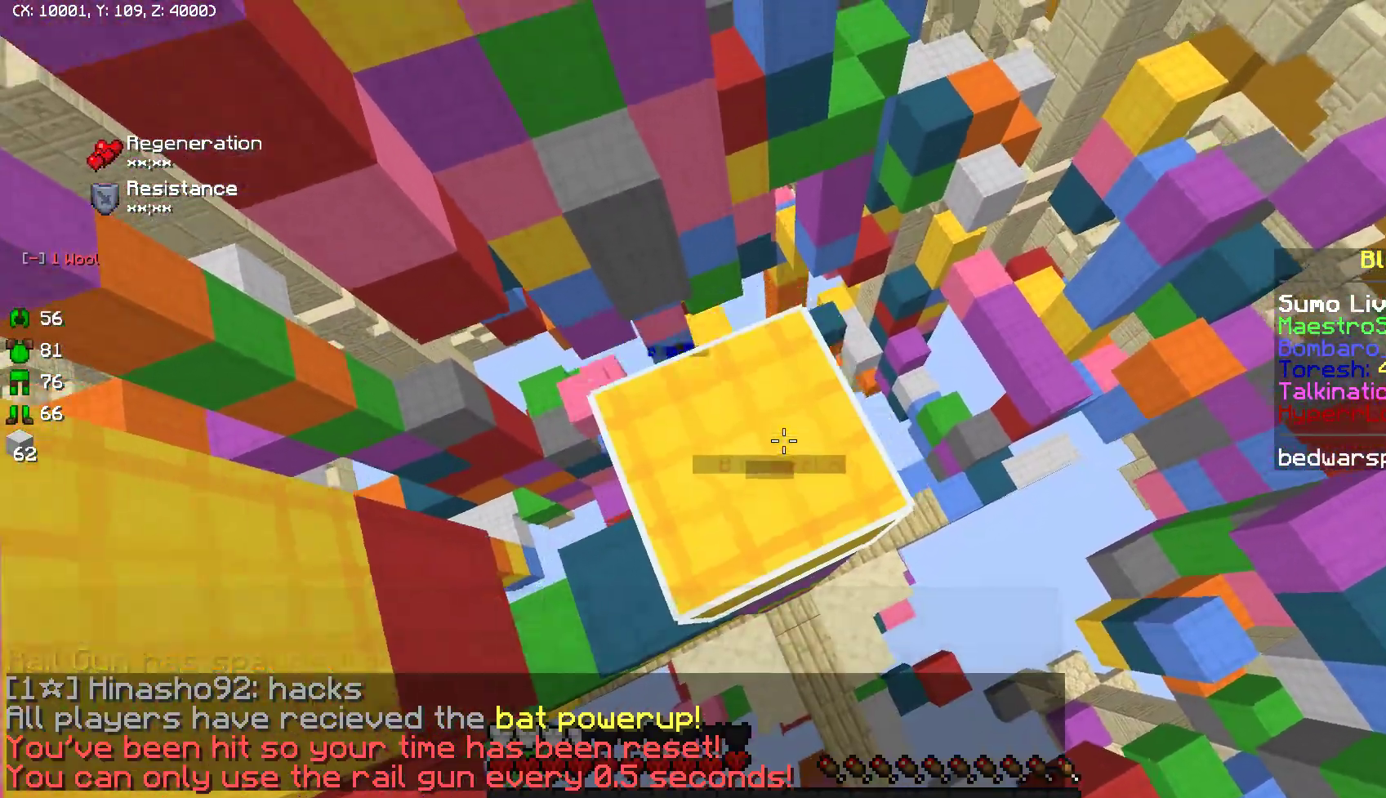
{"keys": [], "mouse": [], "events": [[367, "mouse_right", "up"]]}
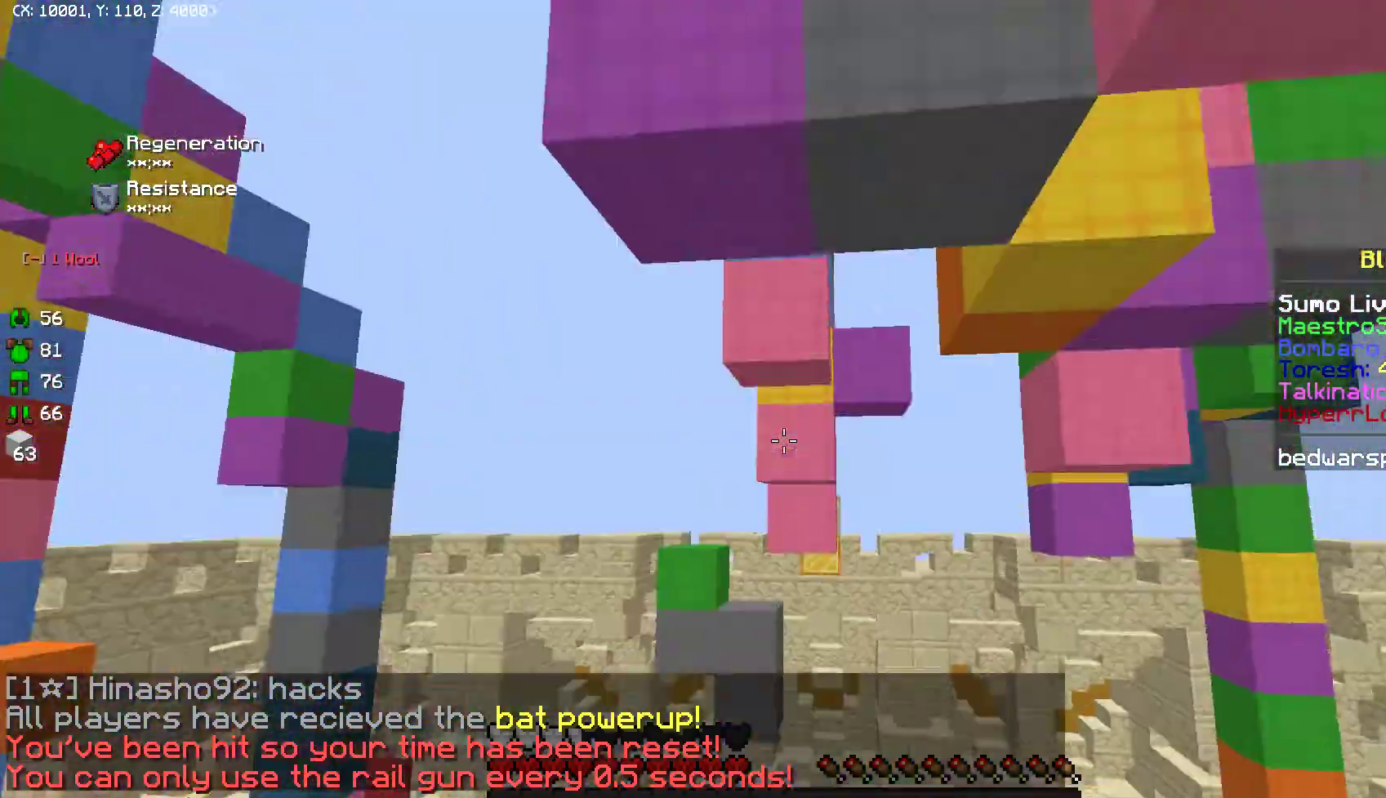
{"keys": [], "mouse": [], "events": []}
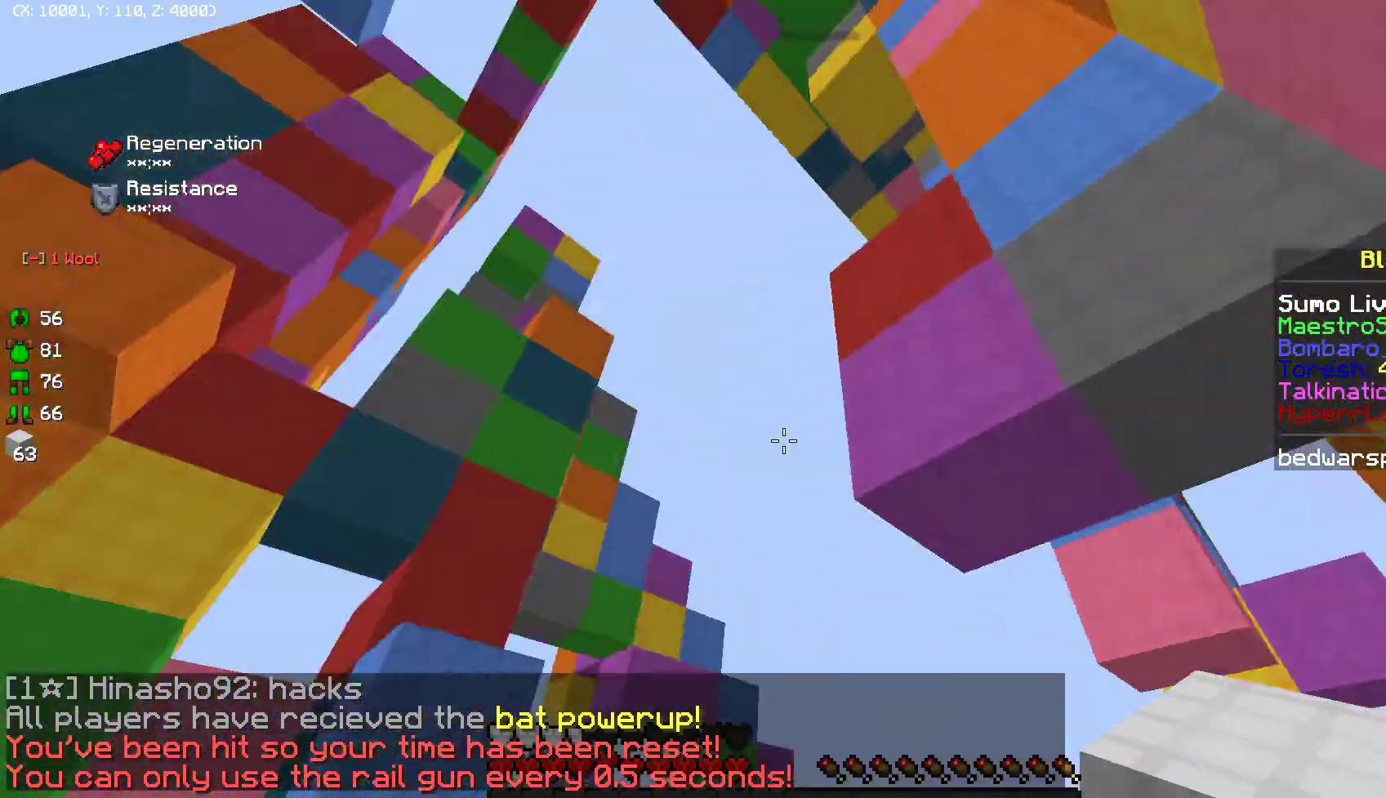
{"keys": [], "mouse": [], "events": []}
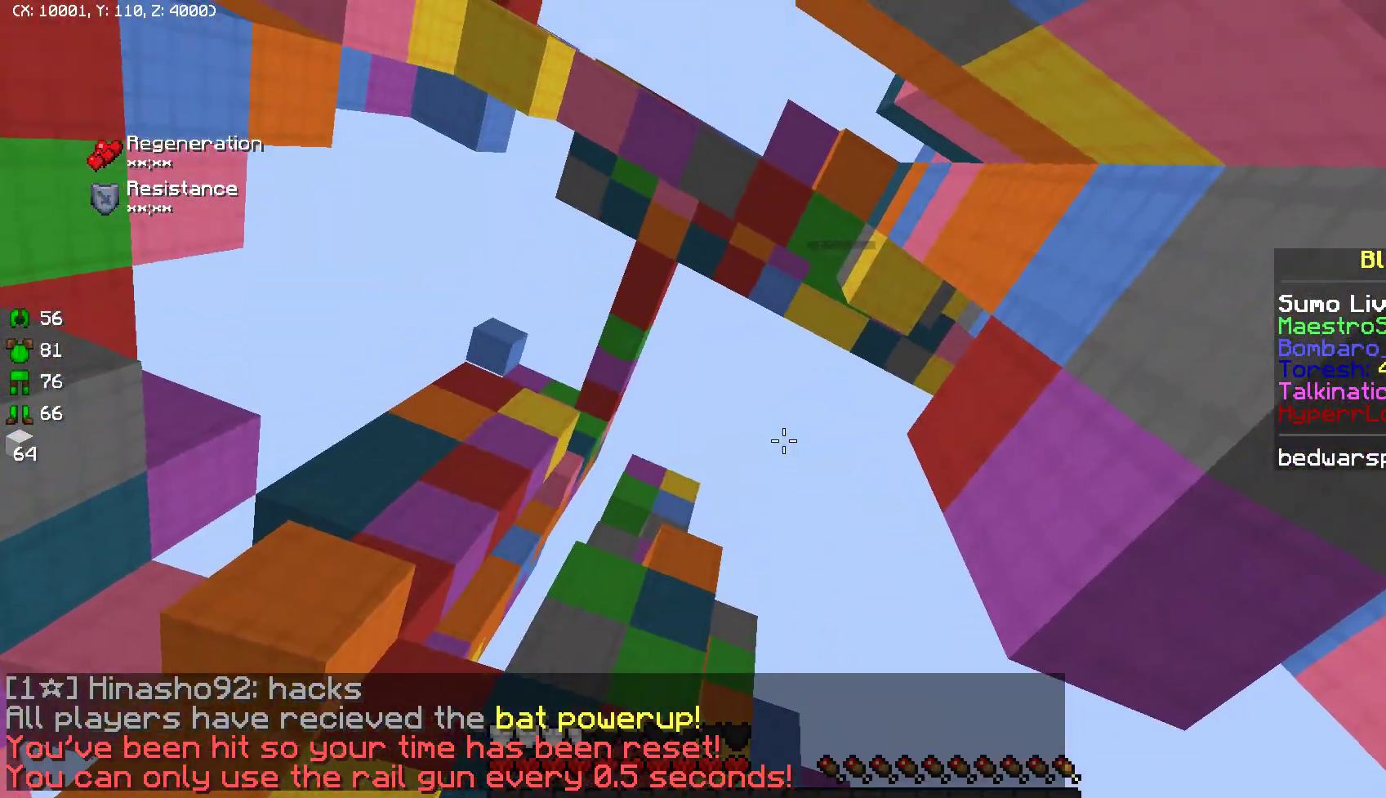
{"keys": [], "mouse": [], "events": []}
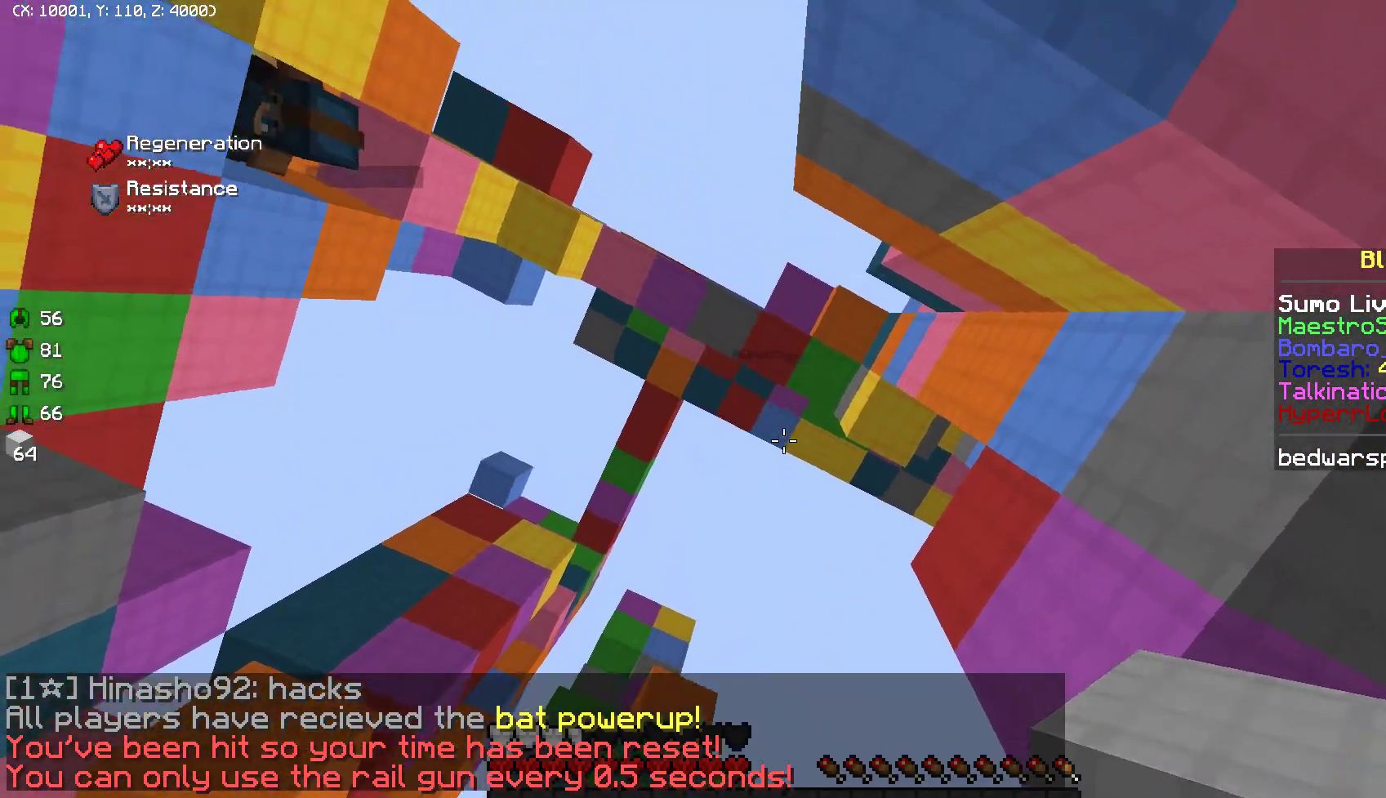
{"keys": [], "mouse": [], "events": []}
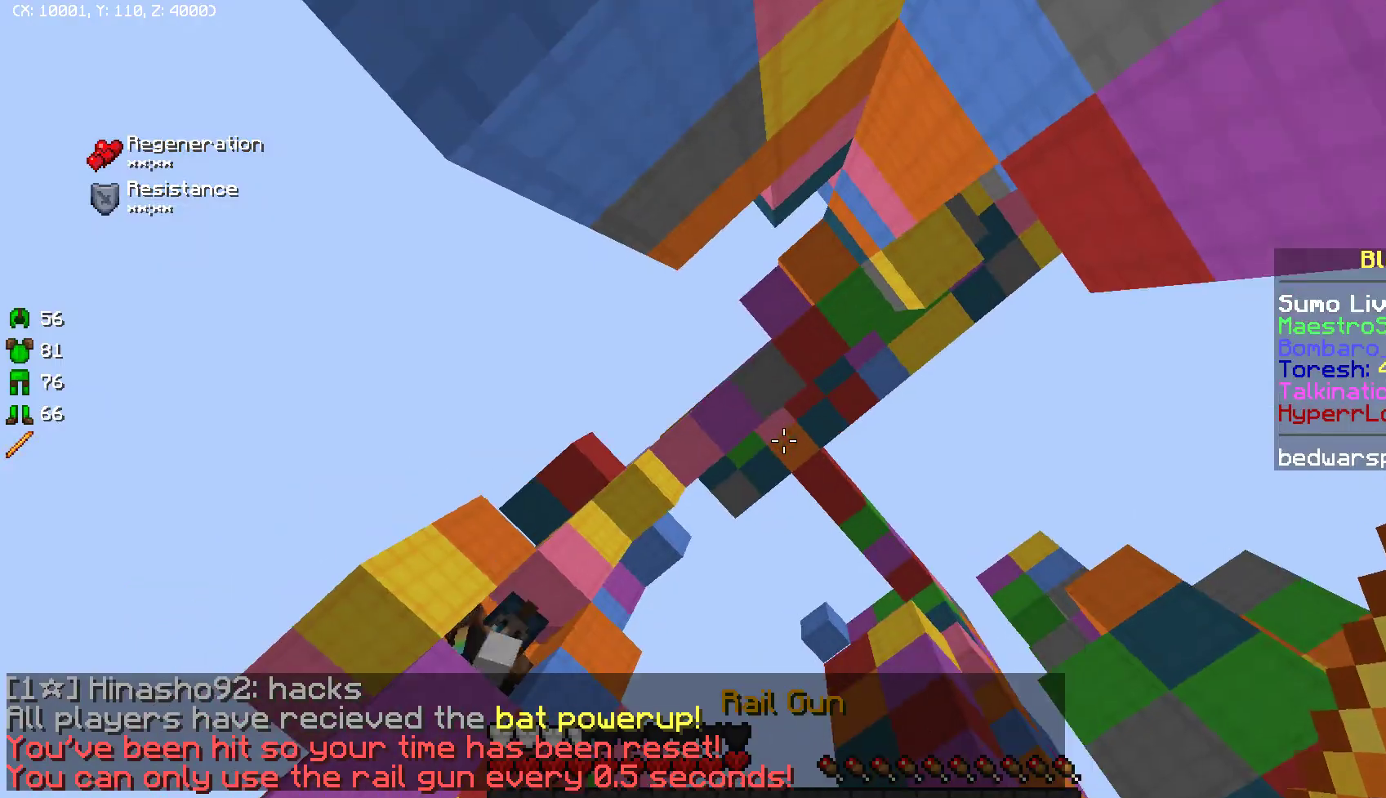
{"keys": [], "mouse": [], "events": []}
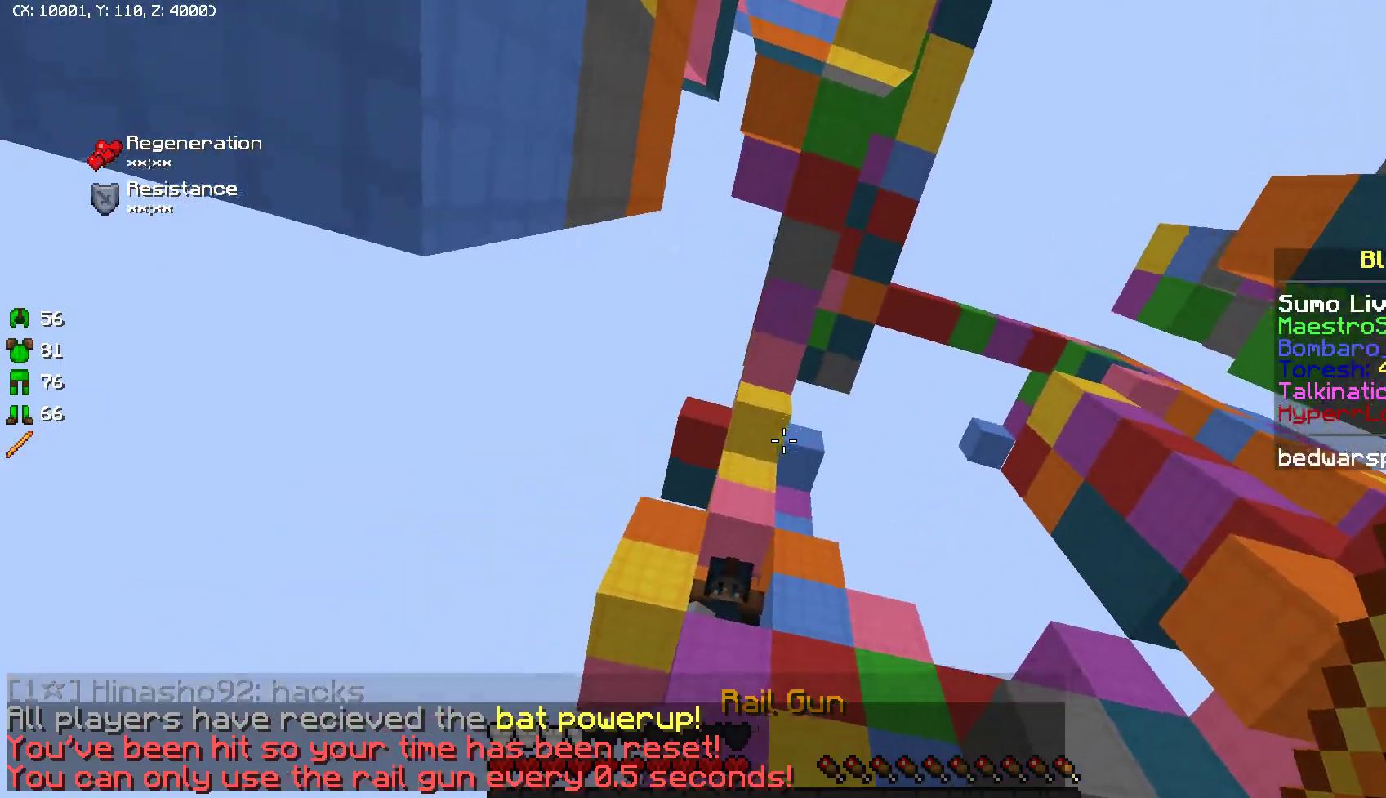
{"keys": [], "mouse": [], "events": []}
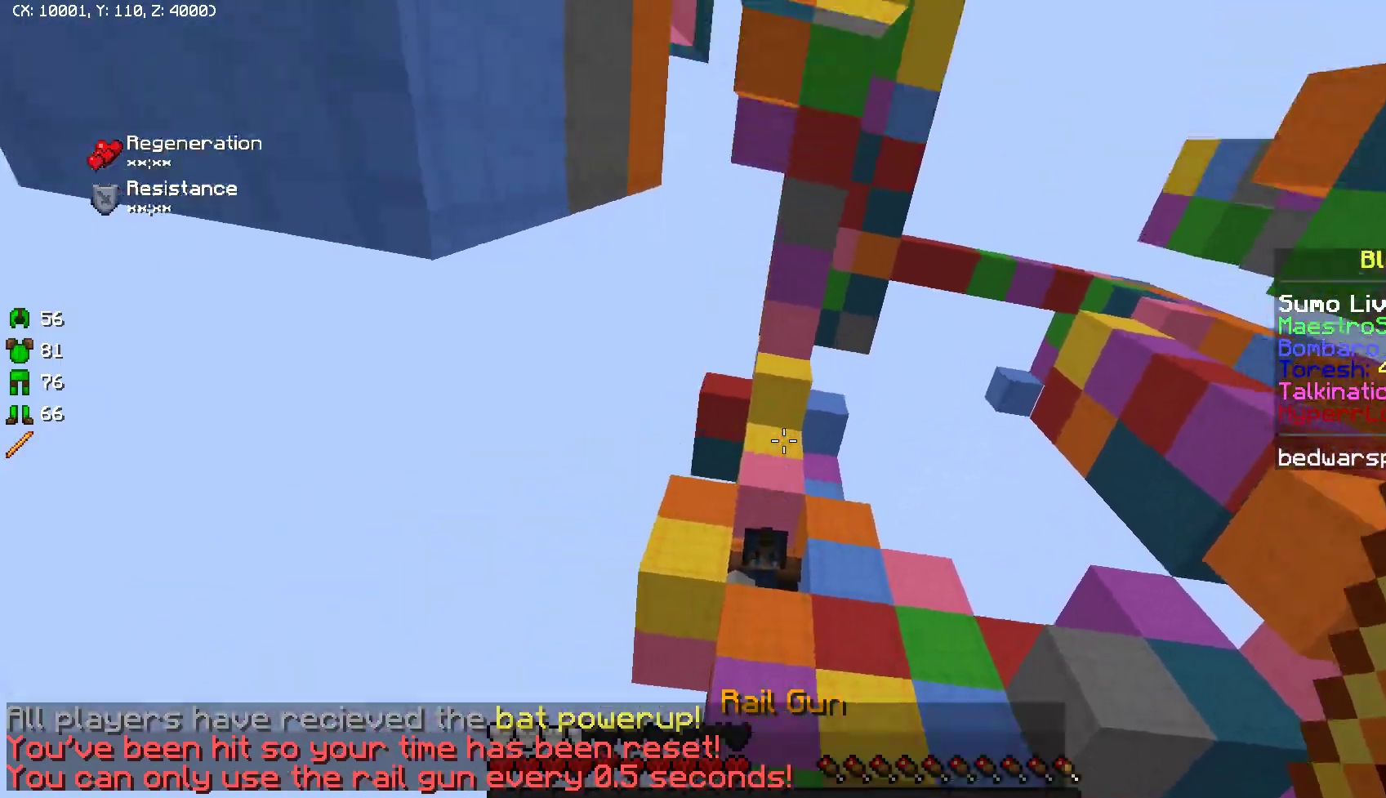
{"keys": [], "mouse": [], "events": []}
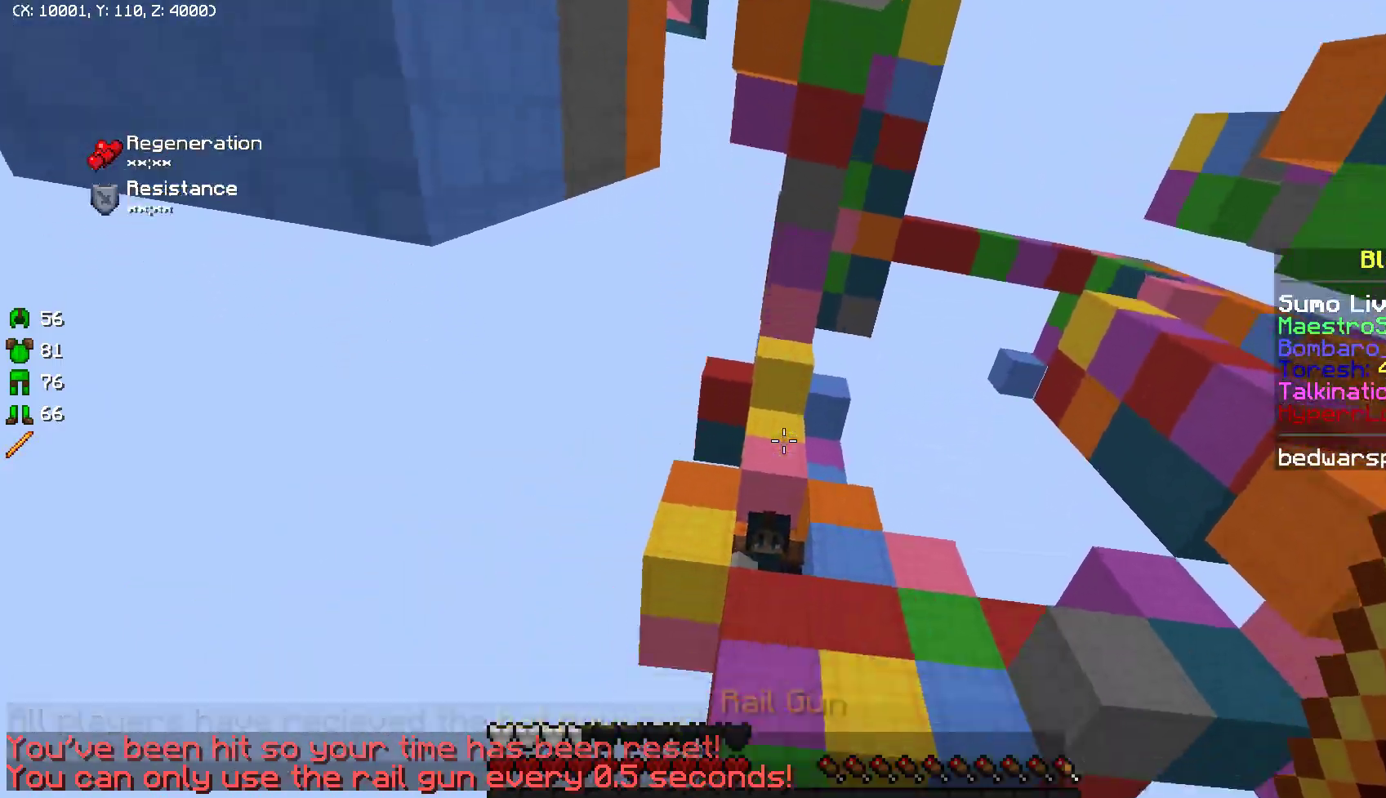
{"keys": [], "mouse": [], "events": [[367, "mouse_right", "down"], [417, "mouse_right", "up"]]}
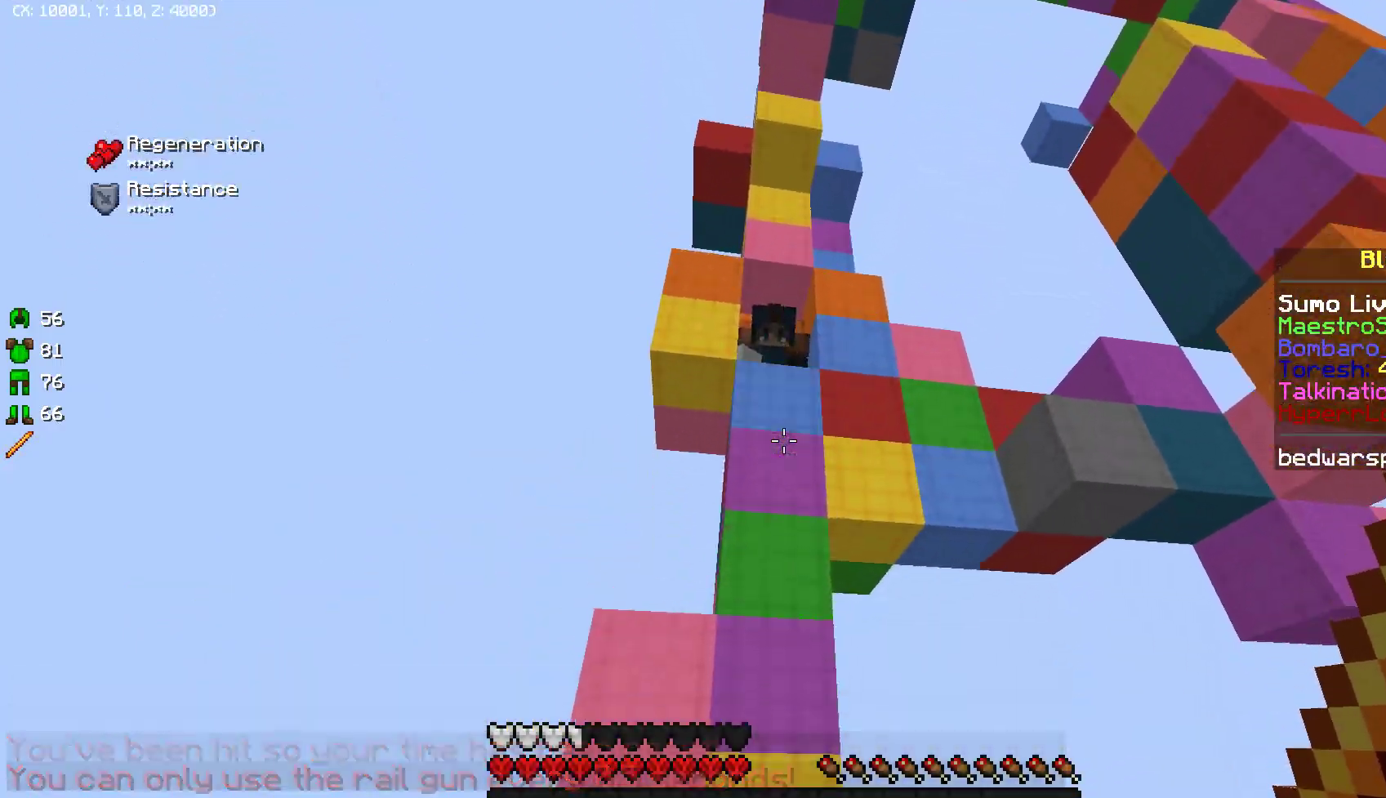
{"keys": [], "mouse": [], "events": []}
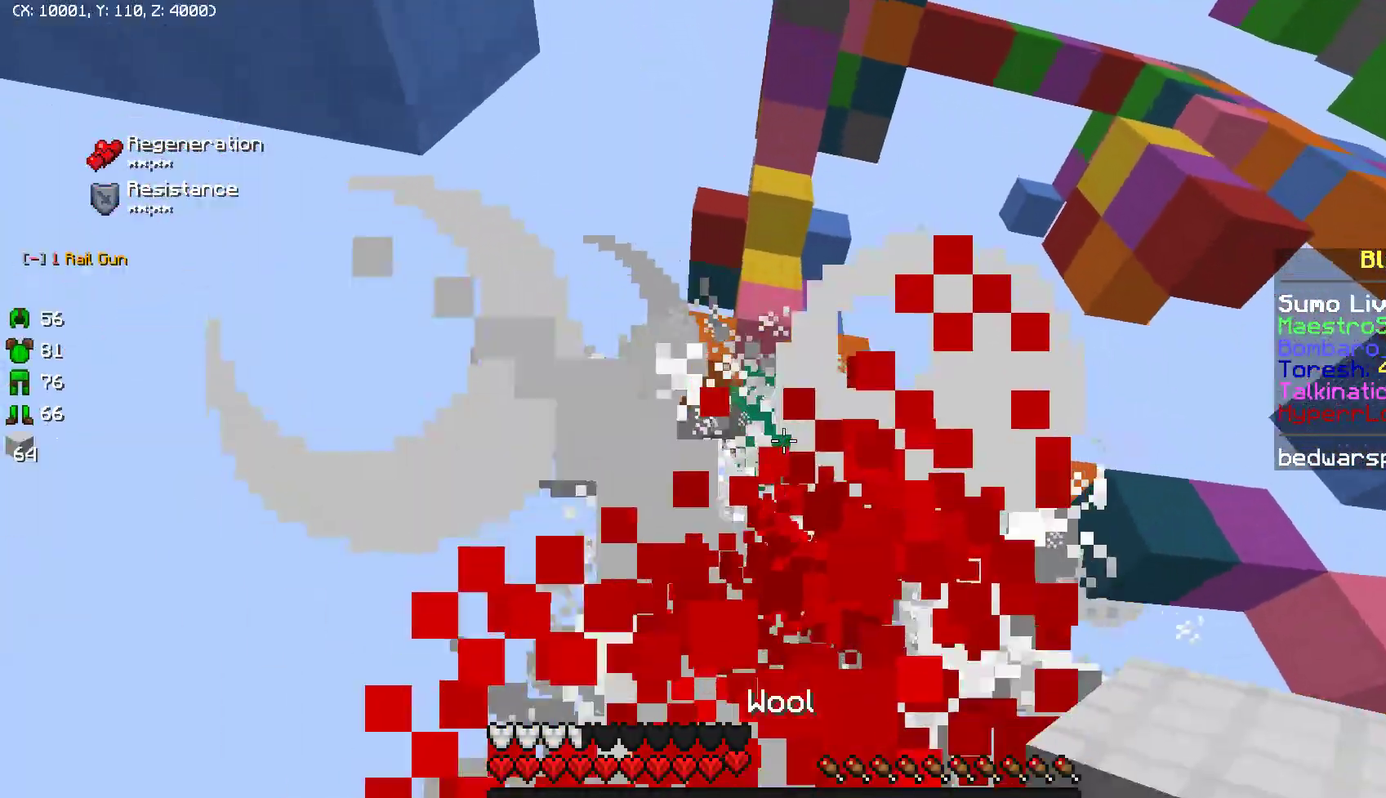
{"keys": ["s"], "mouse": [], "events": [[67, "w", "down"], [200, "w", "up"], [467, "s", "down"]]}
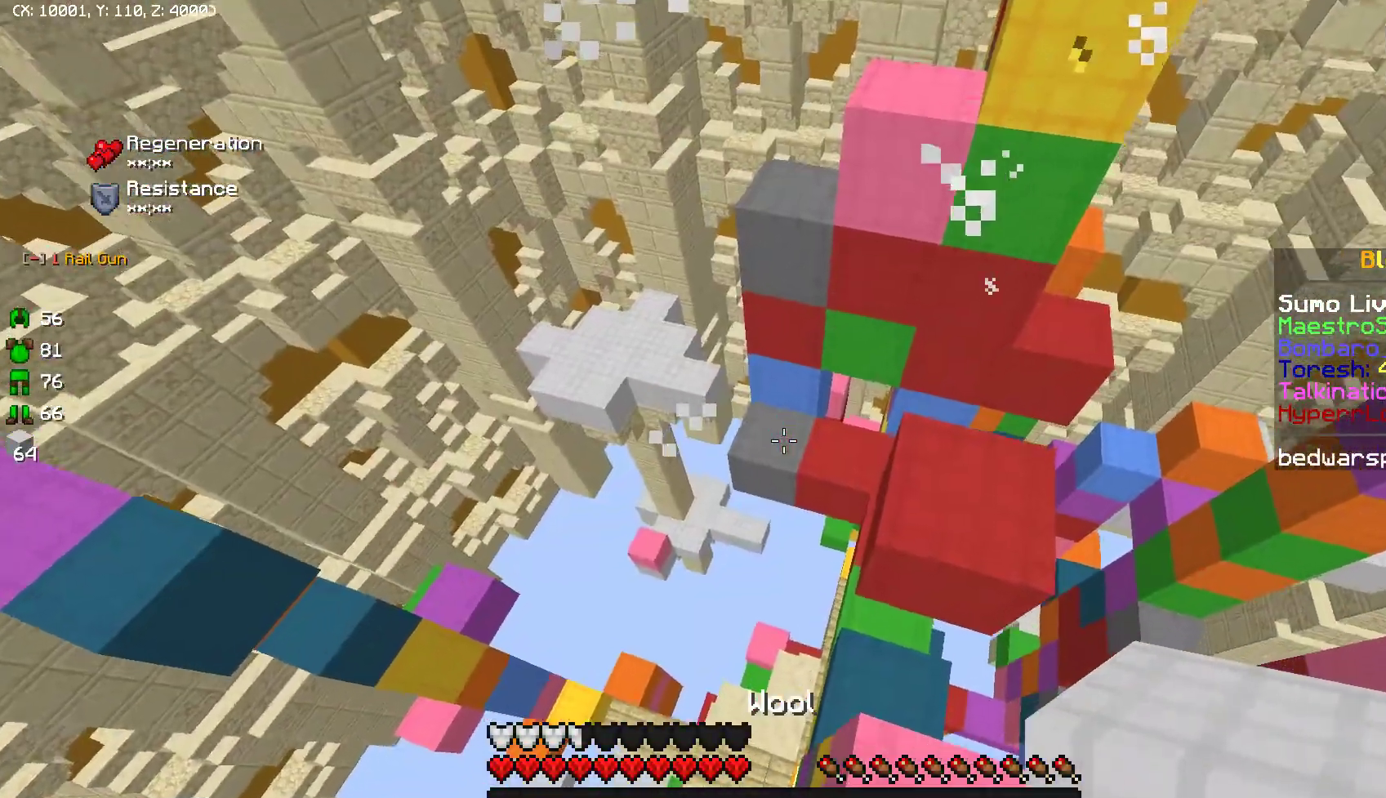
{"keys": [], "mouse": [], "events": [[33, "s", "up"], [317, "d", "down"], [367, "d", "up"]]}
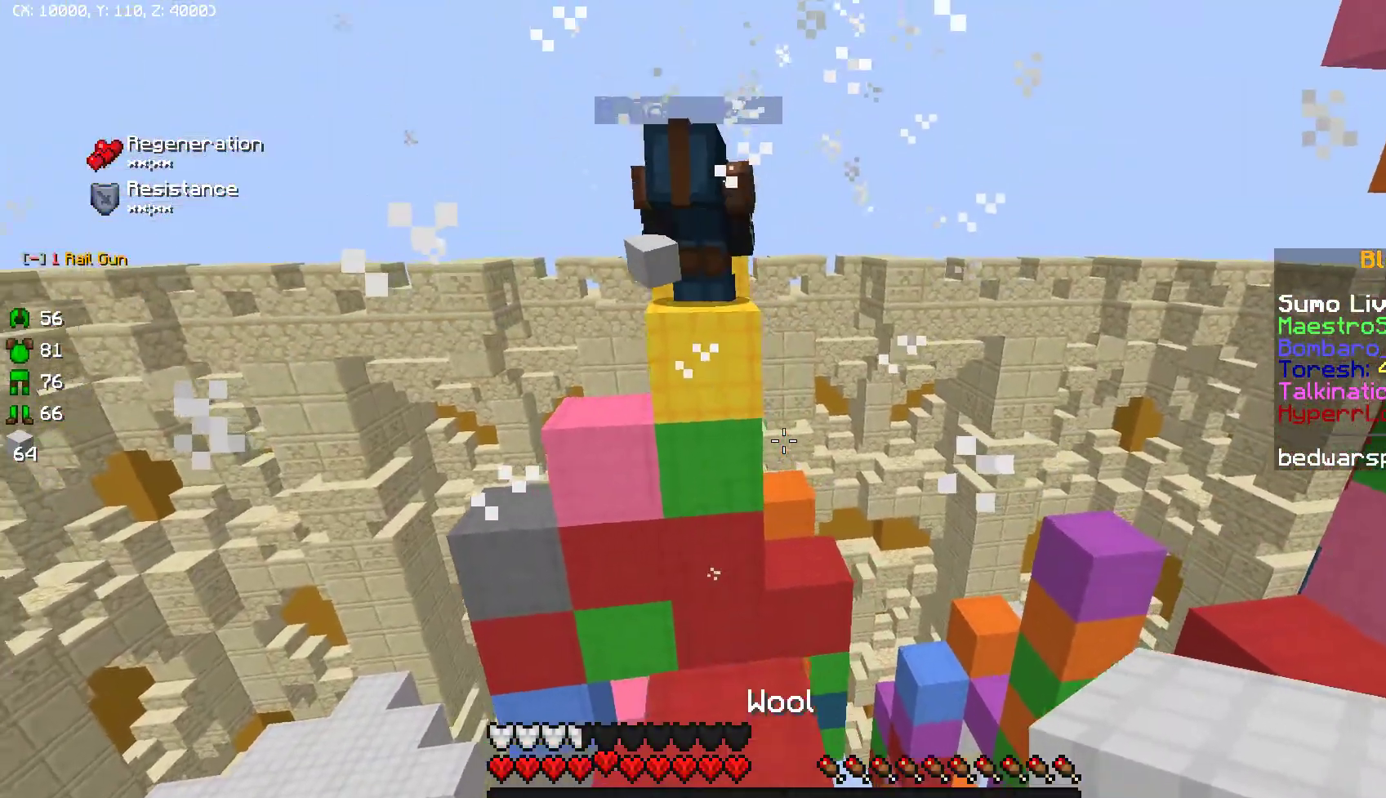
{"keys": ["w"], "mouse": [], "events": [[167, "w", "down"]]}
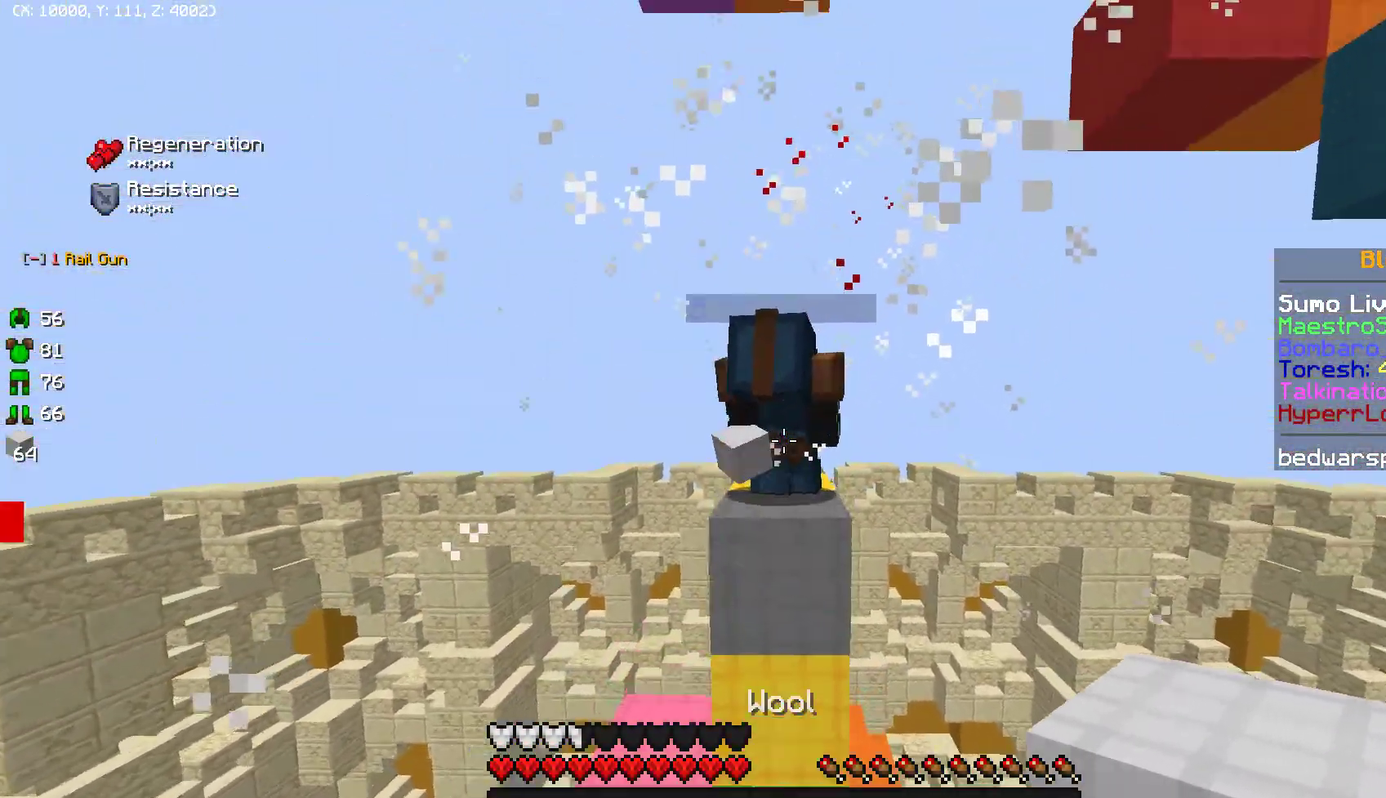
{"keys": [], "mouse": []}
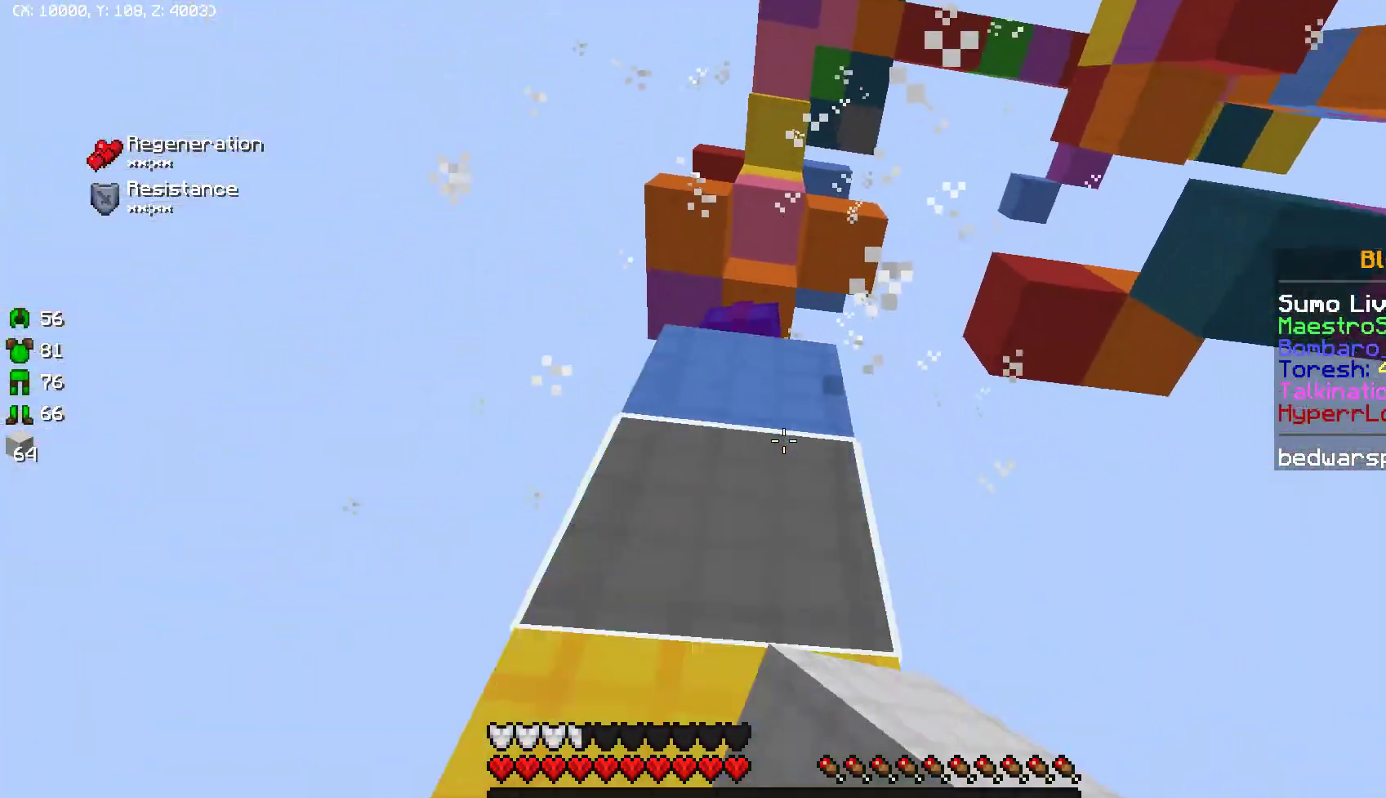
{"keys": [], "mouse": [], "events": [[467, "mouse_right", "down"], [483, "mouse_right", "up"]]}
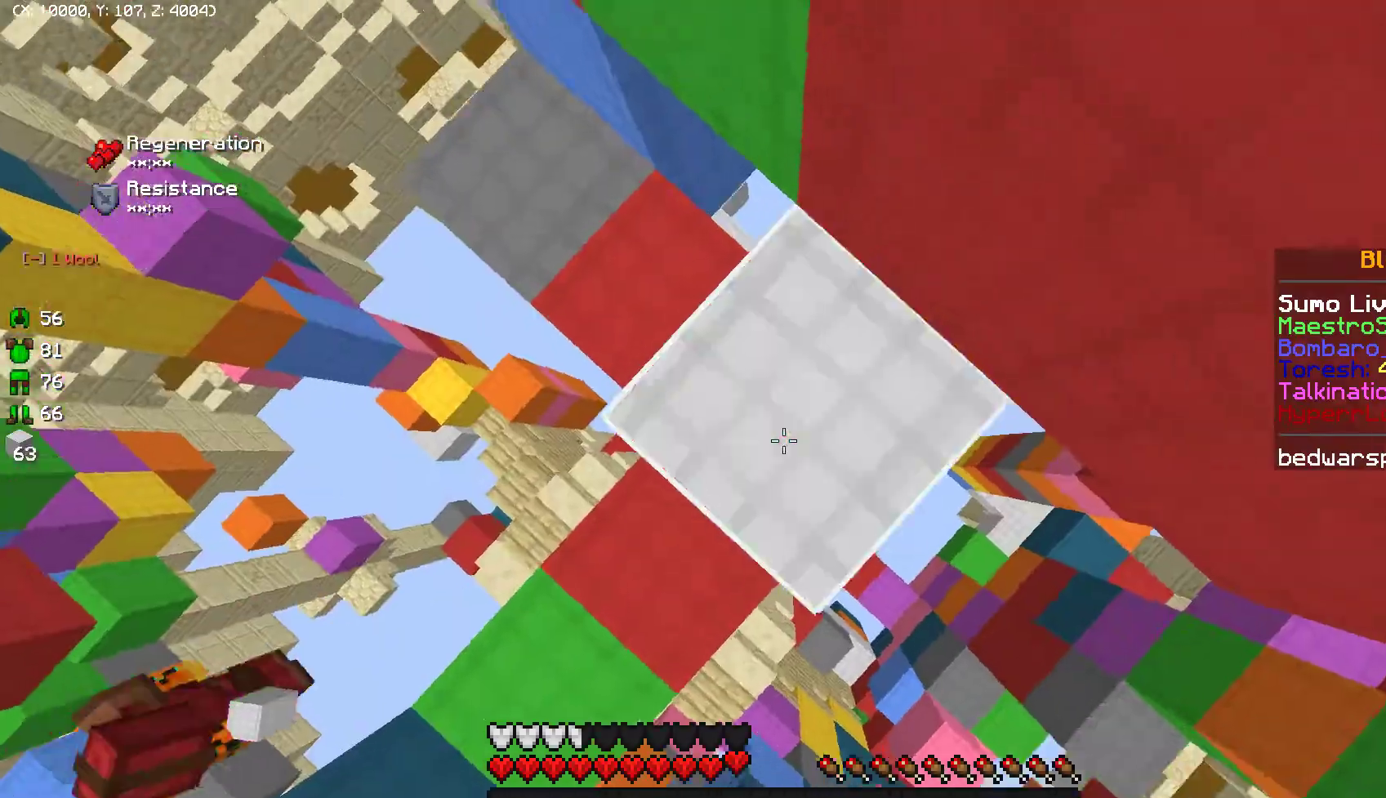
{"keys": [], "mouse": ["right"], "events": [[67, "mouse_right", "down"], [83, "mouse_right", "up"], [333, "mouse_right", "down"]]}
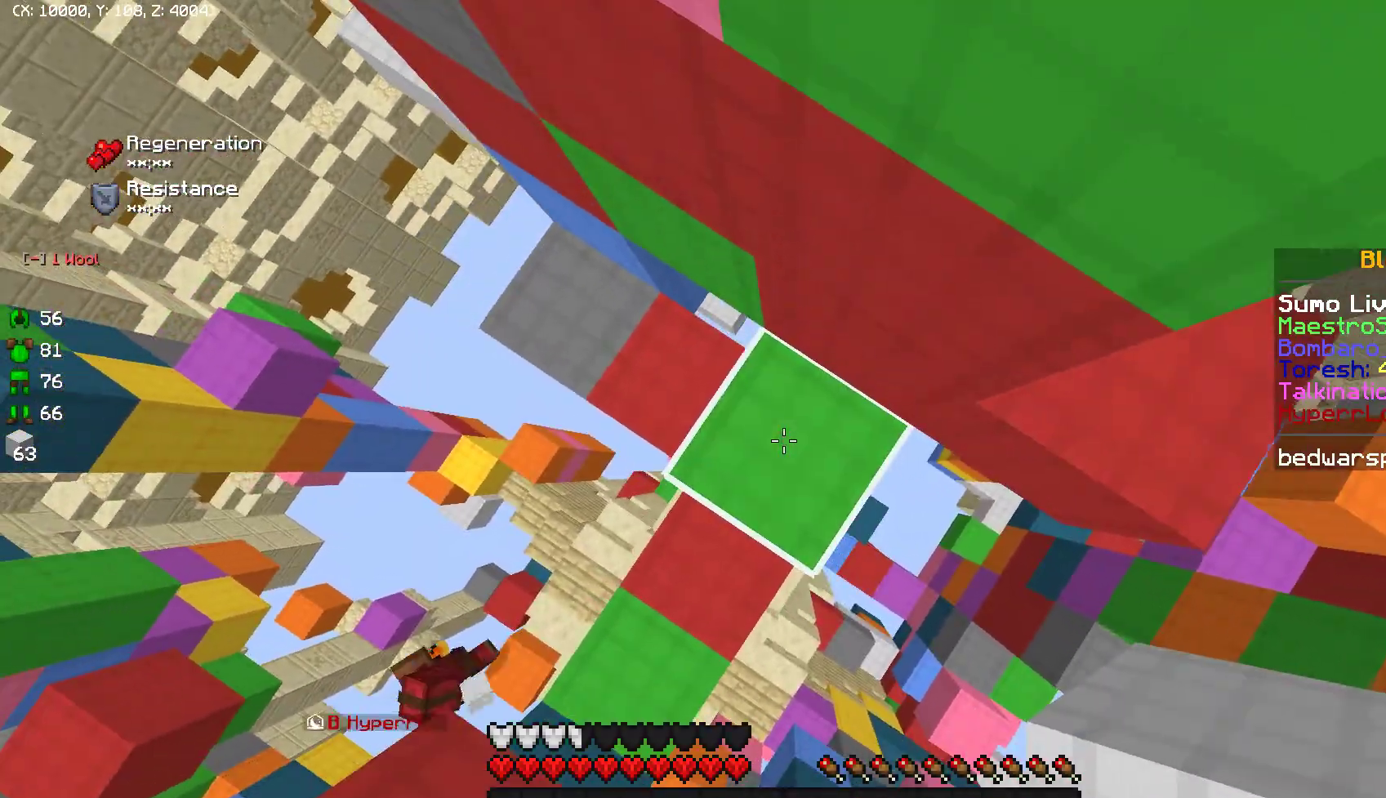
{"keys": [], "mouse": ["right"], "events": []}
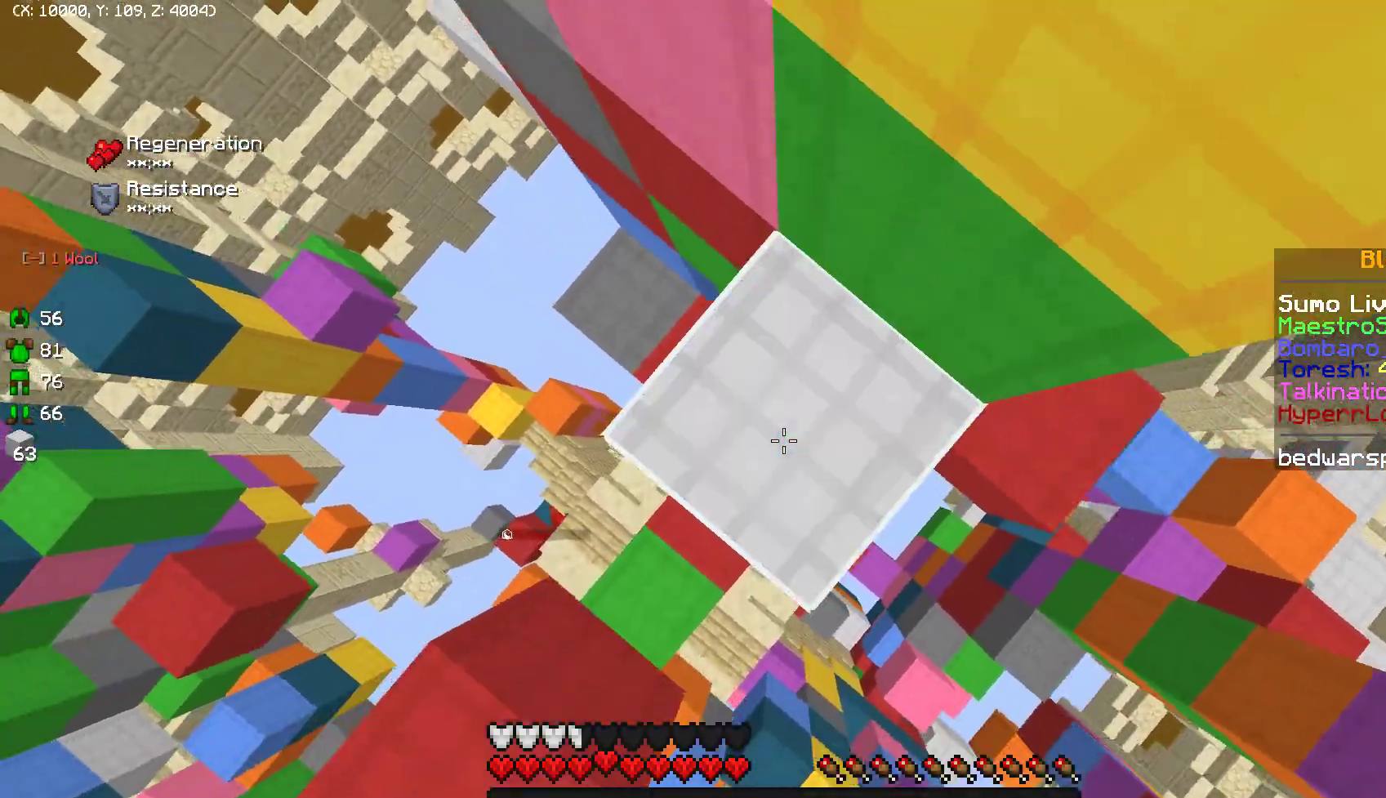
{"keys": [], "mouse": ["right"], "events": []}
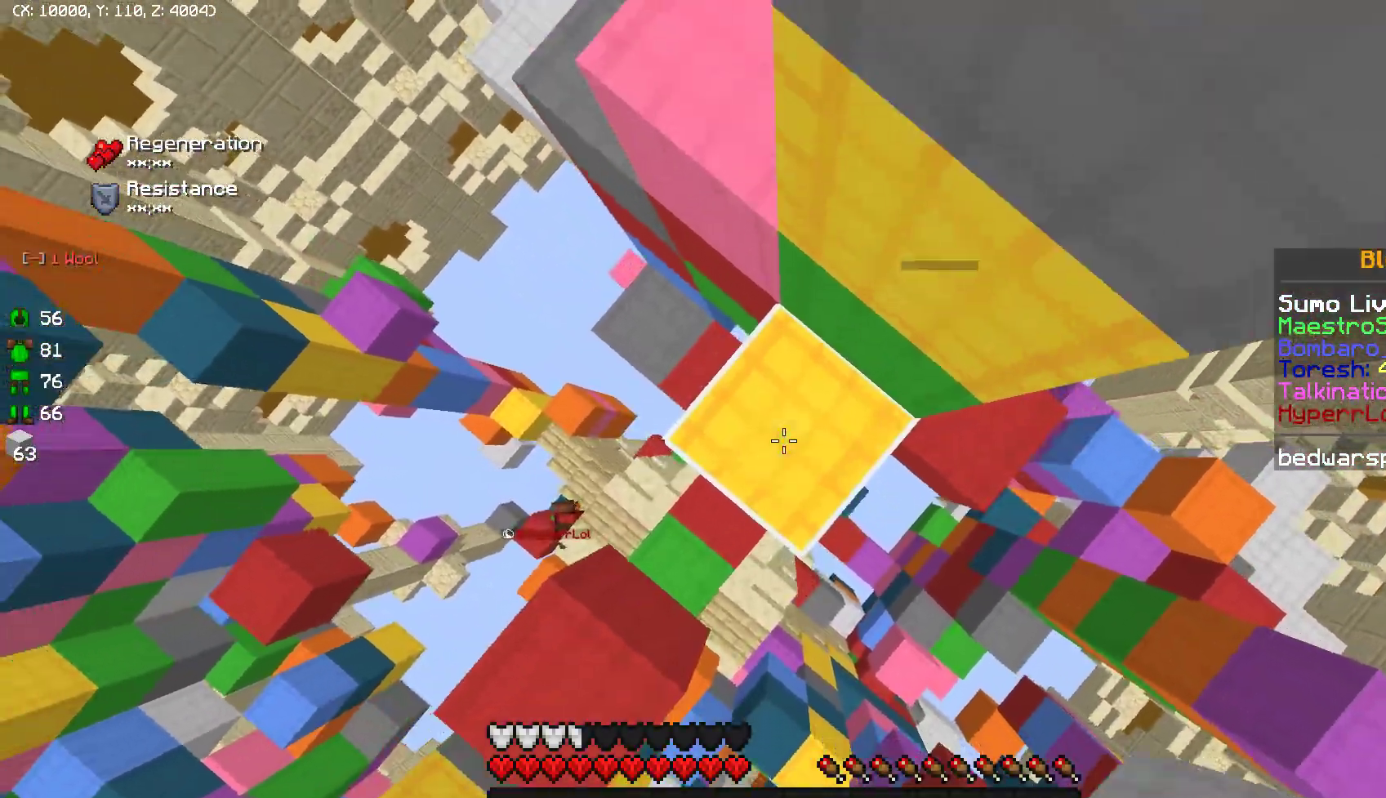
{"keys": [], "mouse": ["right"], "events": []}
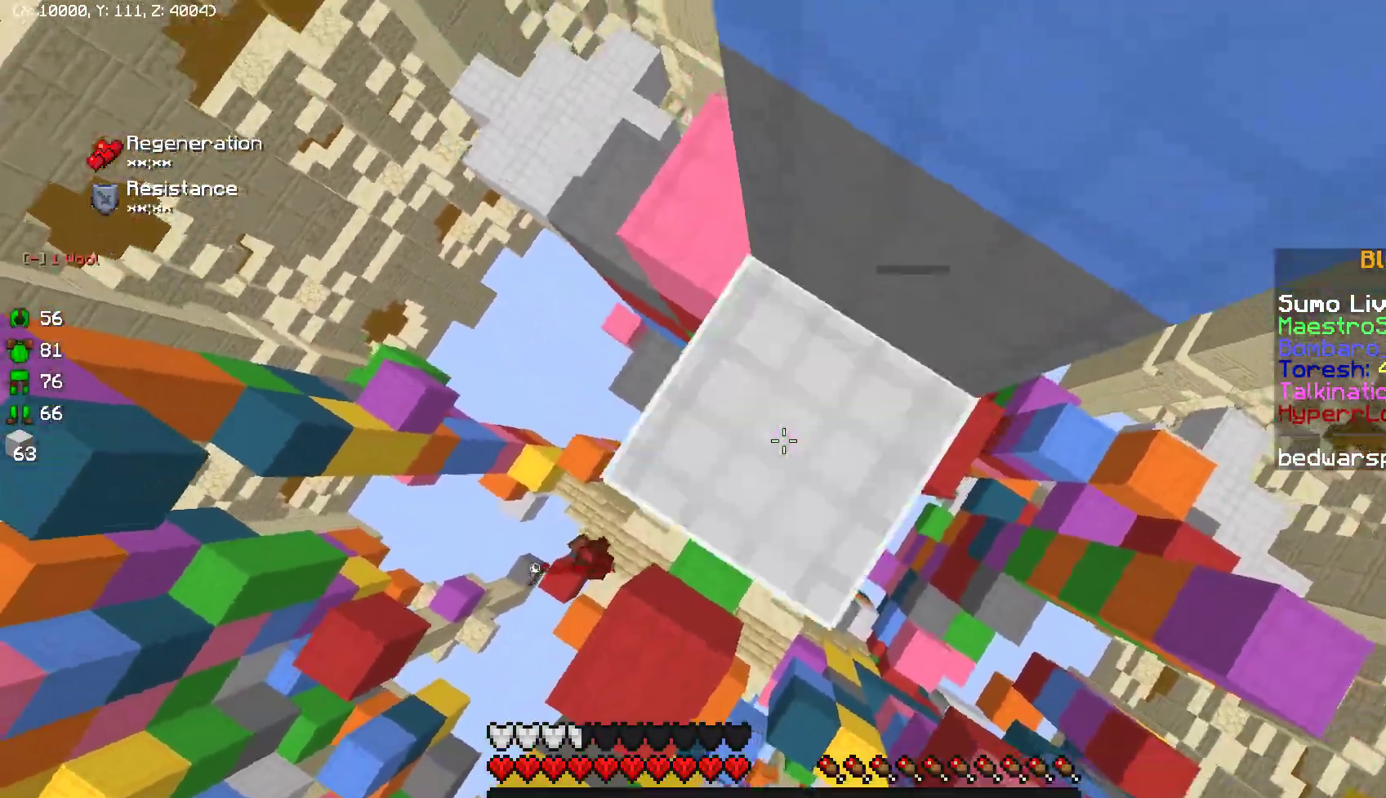
{"keys": [], "mouse": ["right"], "events": []}
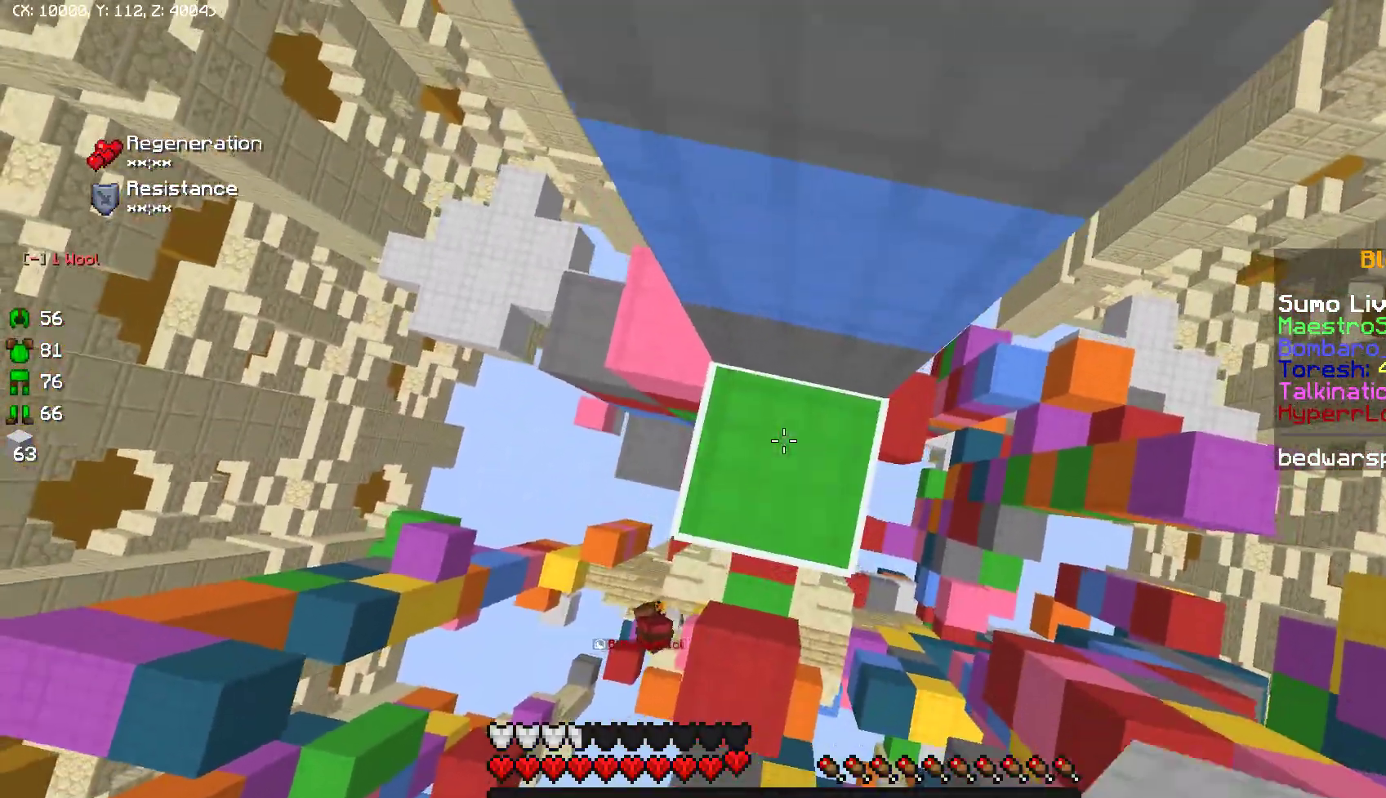
{"keys": [], "mouse": [], "events": [[483, "mouse_right", "up"]]}
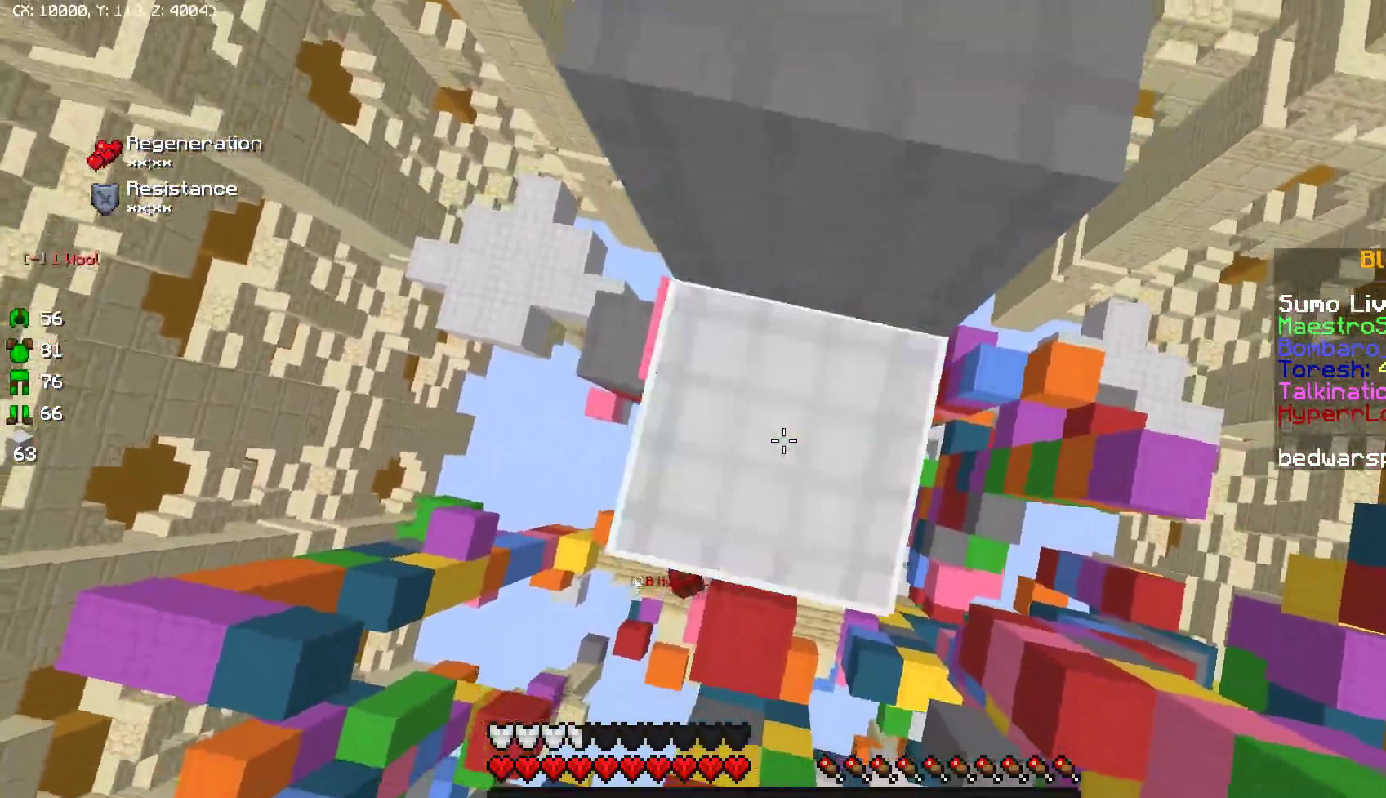
{"keys": [], "mouse": ["right"], "events": [[100, "d", "down"], [100, "s", "down"], [367, "d", "up"], [367, "s", "up"], [467, "mouse_right", "down"]]}
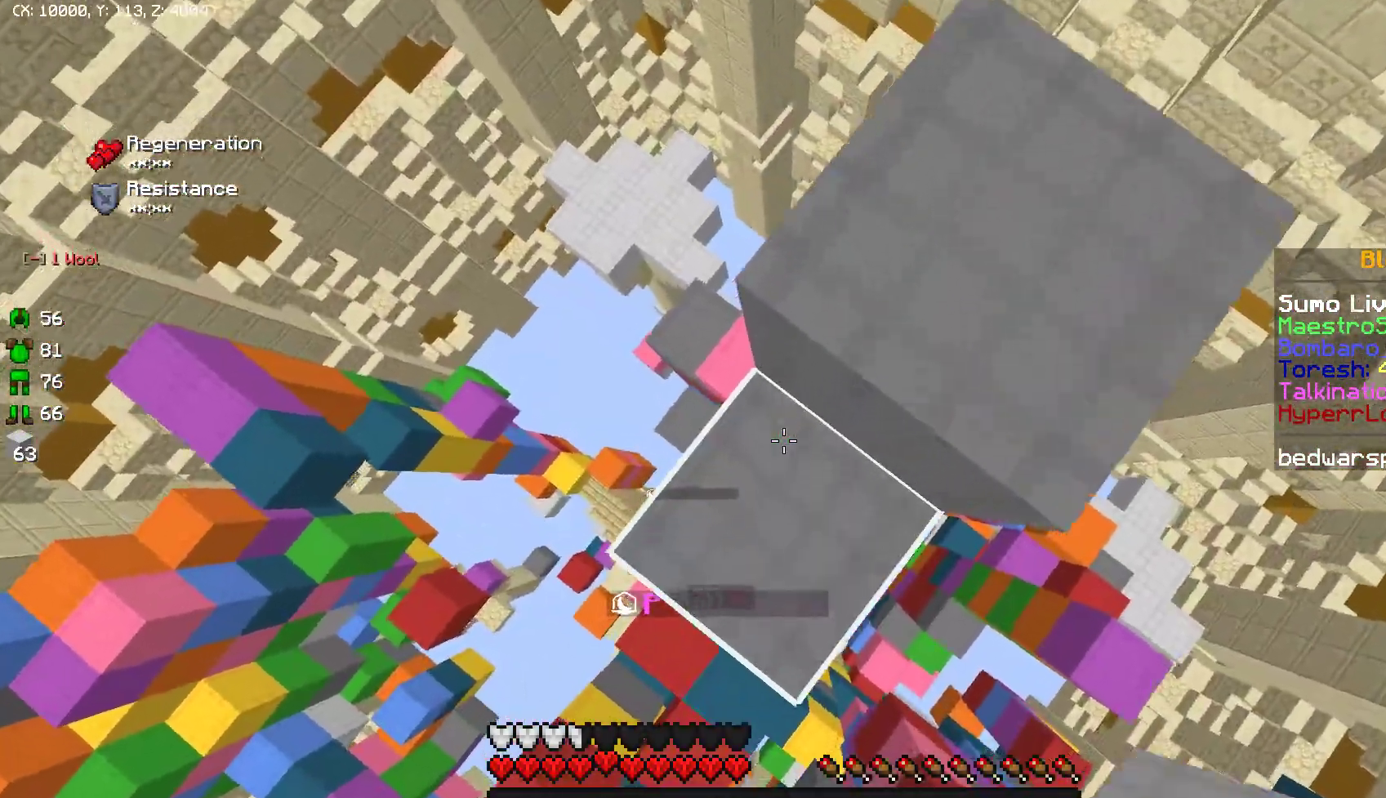
{"keys": [], "mouse": ["right"], "events": [[83, "mouse_right", "up"], [483, "mouse_right", "down"]]}
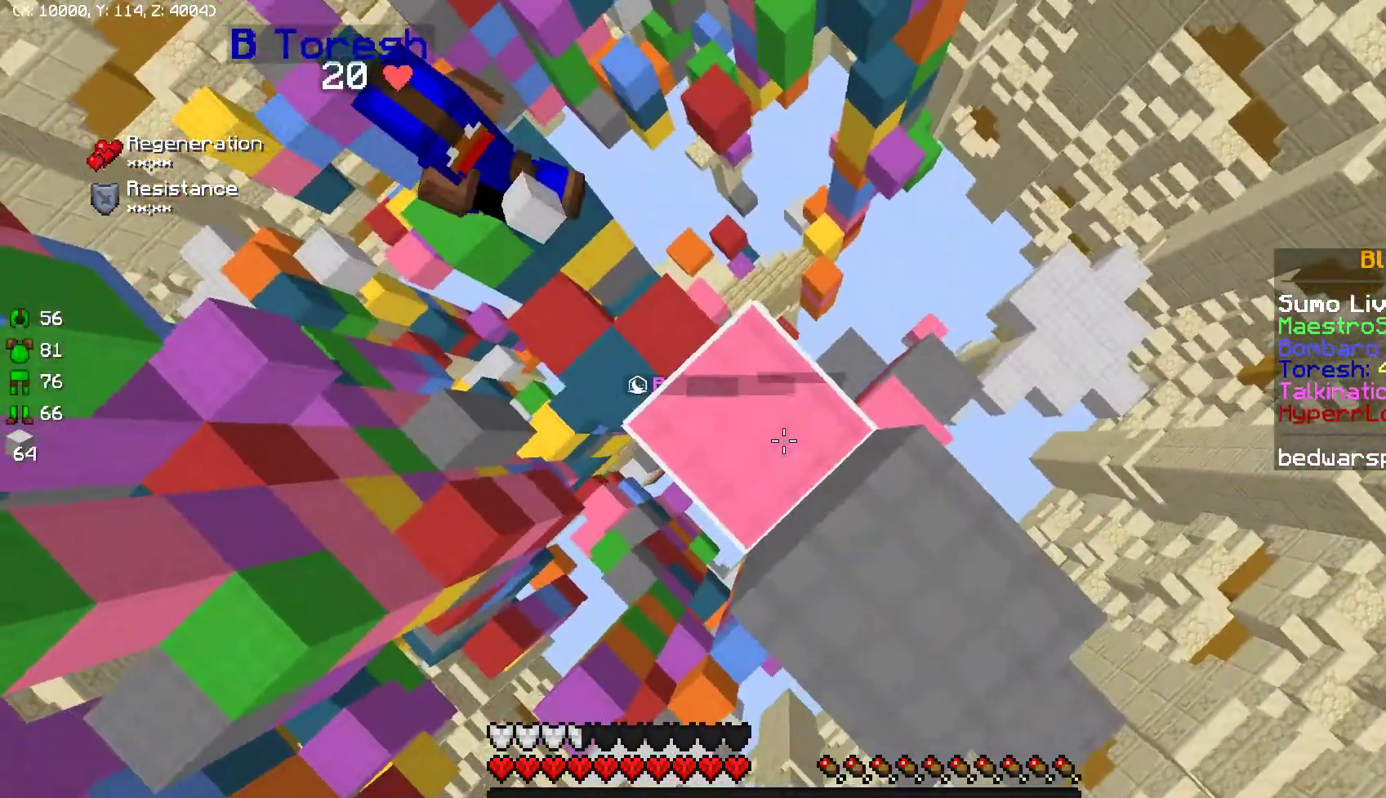
{"keys": ["w"], "mouse": ["right"], "events": [[50, "mouse_right", "up"], [417, "w", "down"], [450, "mouse_right", "down"], [467, "mouse_right", "up"], [483, "mouse_right", "down"]]}